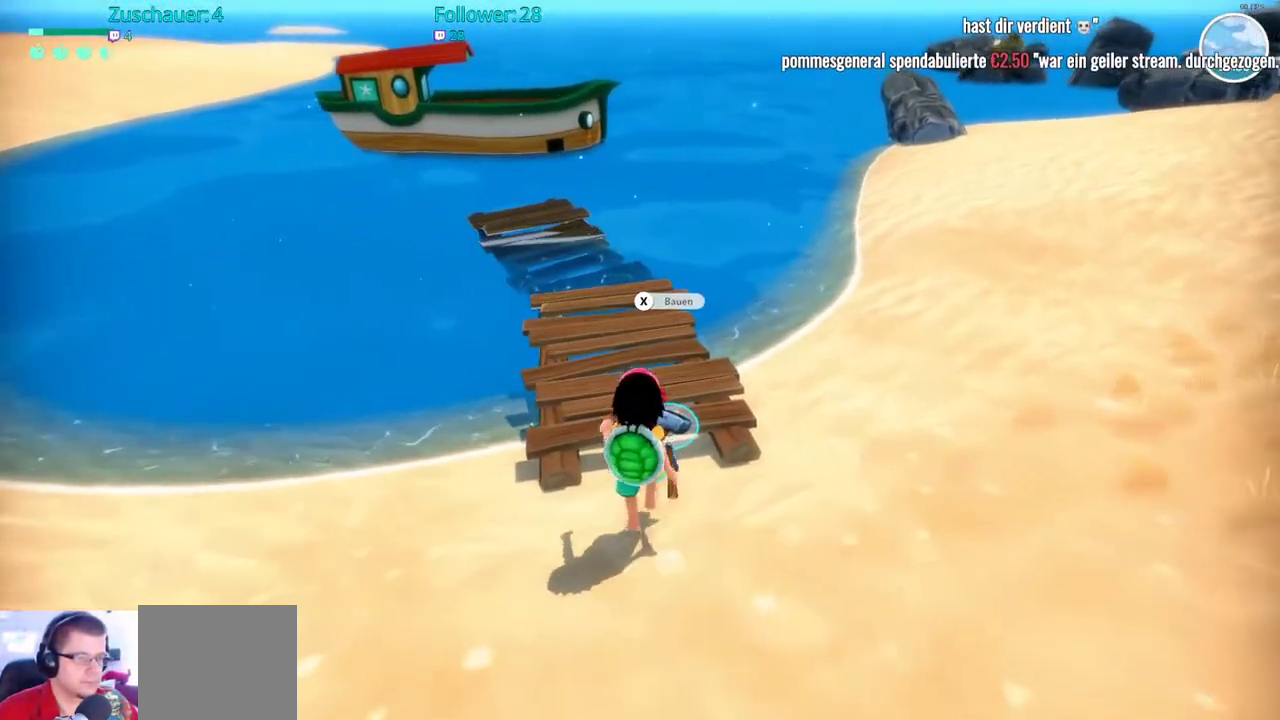
Gameplay with a controller (Xbox layout); each line is a JSON object with the inputs held at the frame after it. "events" lists button and stick changes between this image and that frame as [ms after this image, input, new state], when the widget could be followed in between. Not read: L3 R2 R3.
{"buttons": [], "left_stick": "center", "right_stick": "center", "events": [[17, "X", "down"], [133, "X", "up"]]}
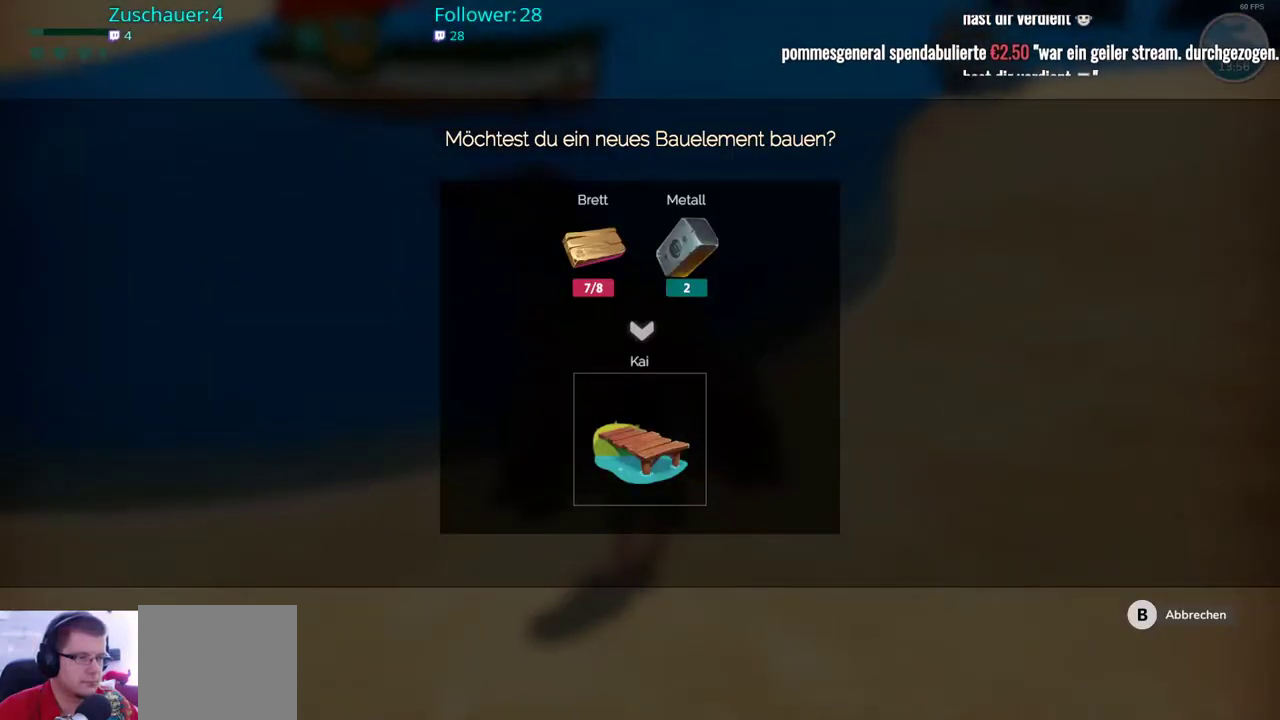
{"buttons": [], "left_stick": "center", "right_stick": "center", "events": []}
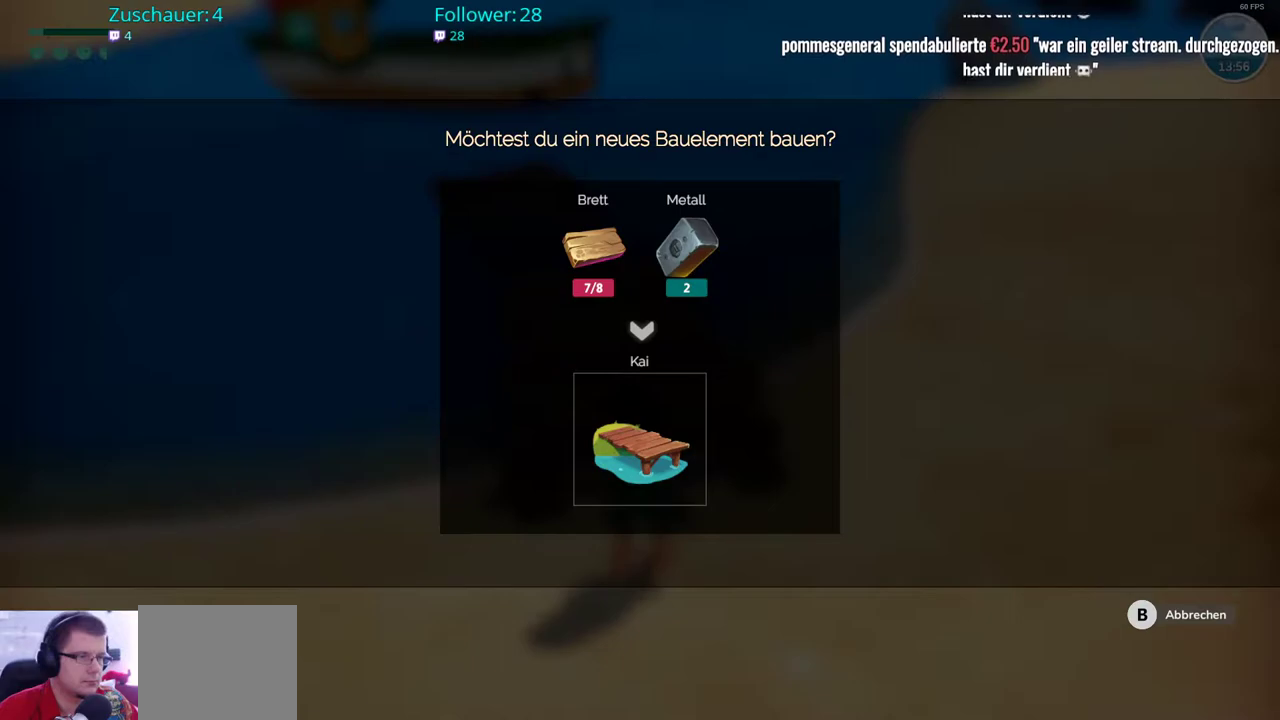
{"buttons": [], "left_stick": "left", "right_stick": "left", "events": [[133, "B", "down"], [217, "B", "up"], [367, "left_stick", "left"], [450, "right_stick", "left"]]}
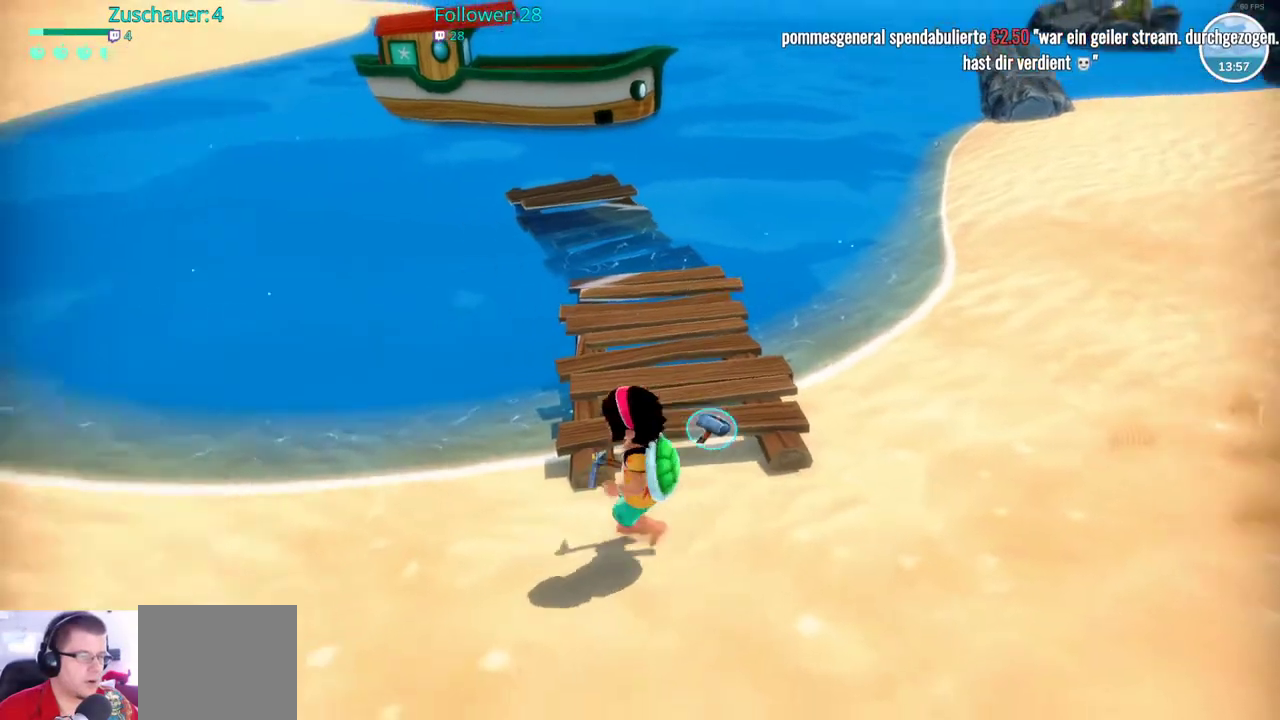
{"buttons": [], "left_stick": "up-left", "right_stick": "left", "events": [[250, "left_stick", "up-left"]]}
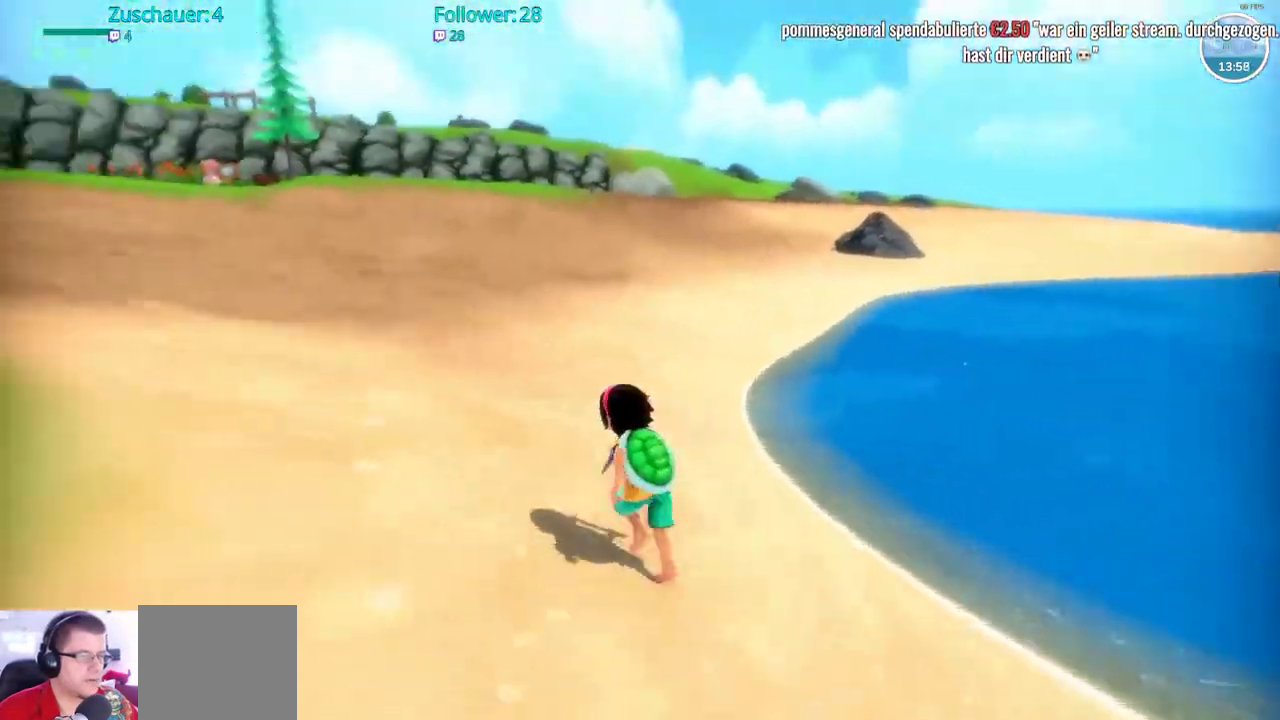
{"buttons": [], "left_stick": "up", "right_stick": "left", "events": [[450, "left_stick", "up"]]}
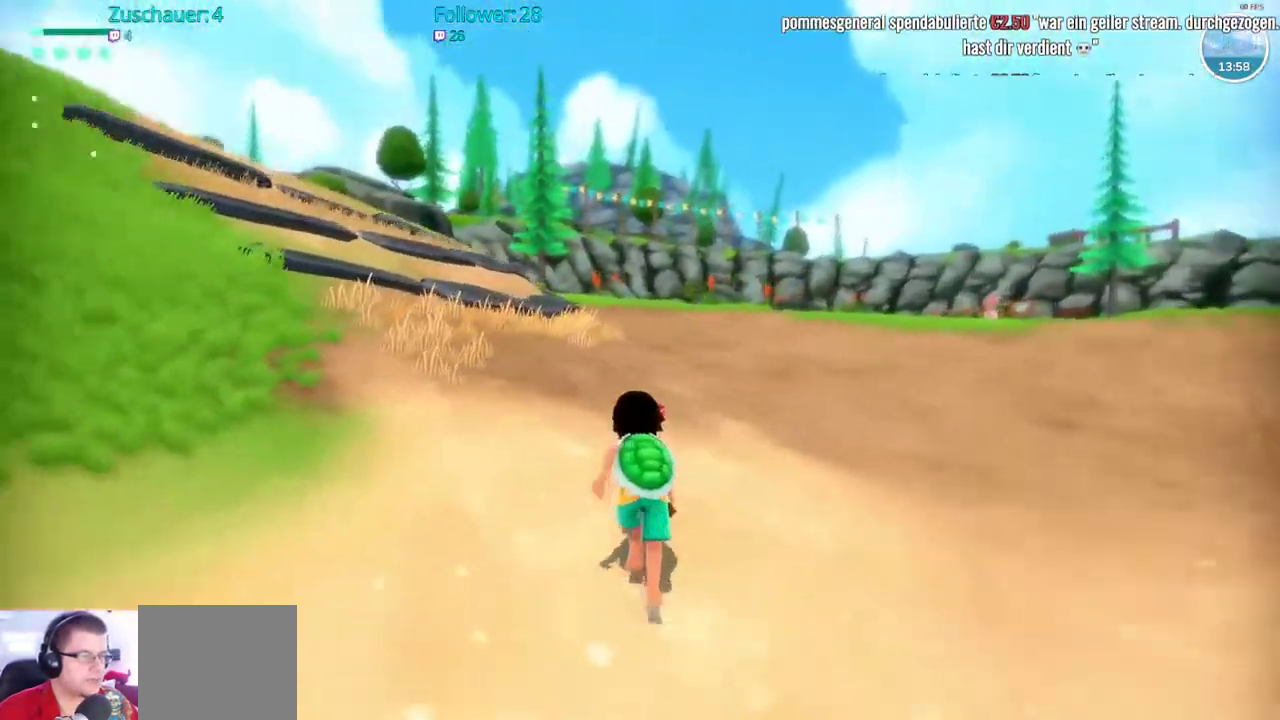
{"buttons": [], "left_stick": "up", "right_stick": "center", "events": [[233, "right_stick", "center"]]}
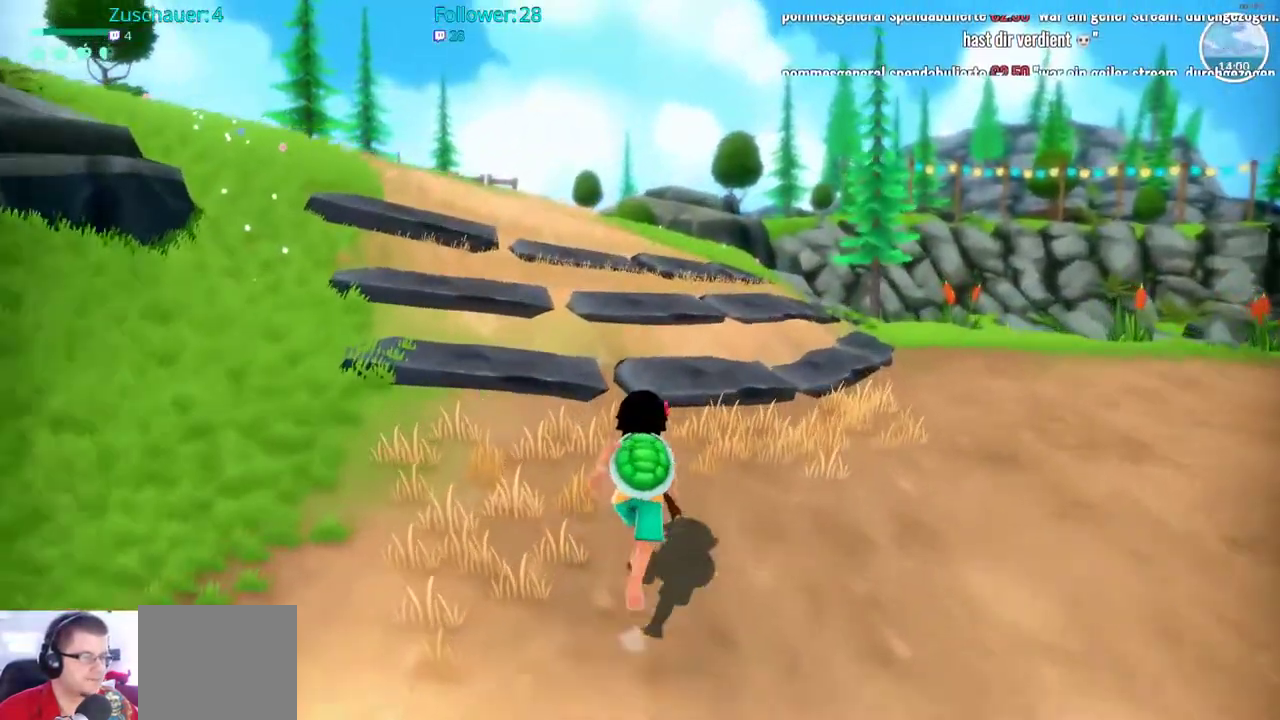
{"buttons": [], "left_stick": "up", "right_stick": "center", "events": [[167, "right_stick", "down-left"], [417, "right_stick", "center"]]}
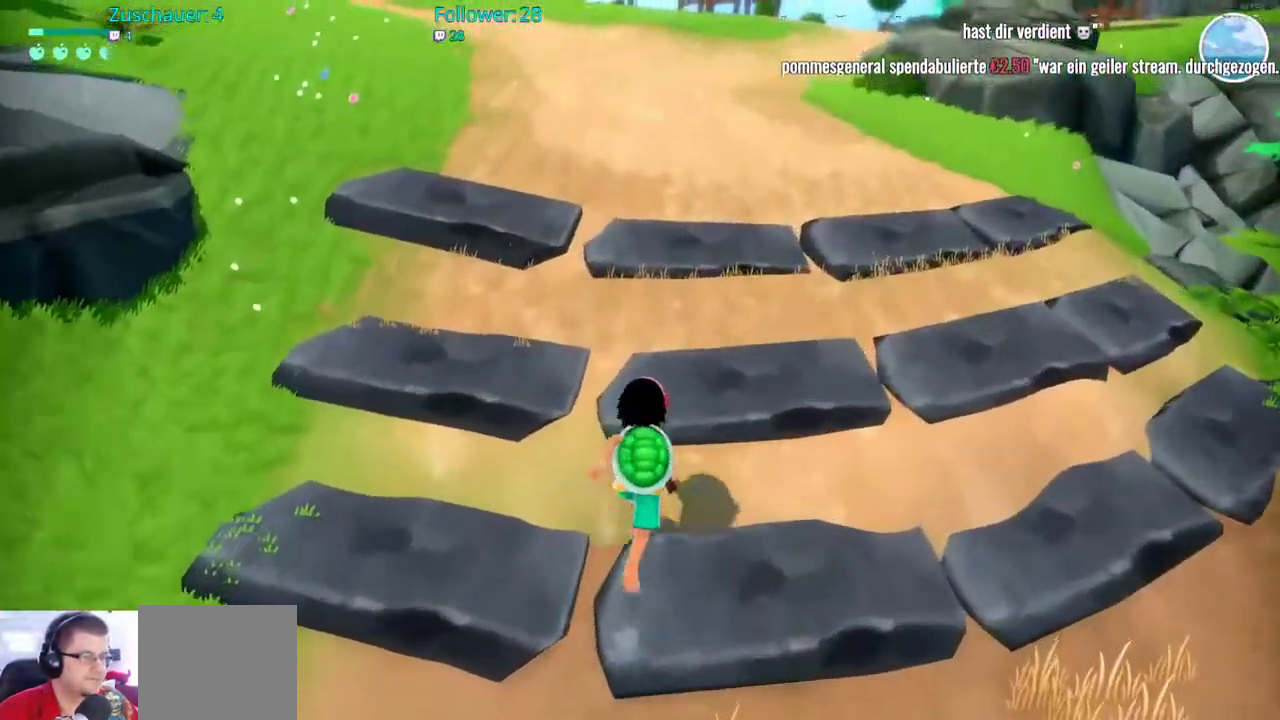
{"buttons": [], "left_stick": "up", "right_stick": "left", "events": [[450, "right_stick", "left"]]}
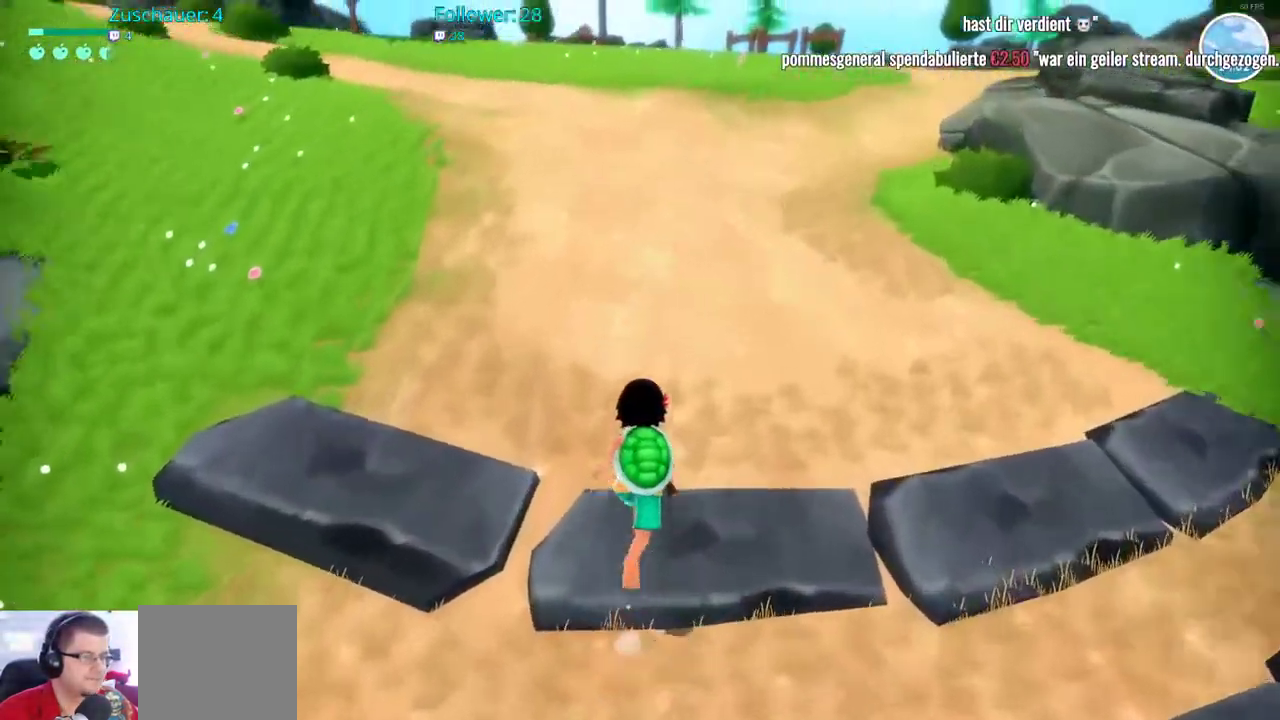
{"buttons": [], "left_stick": "up", "right_stick": "center", "events": [[33, "right_stick", "up-left"], [250, "right_stick", "center"]]}
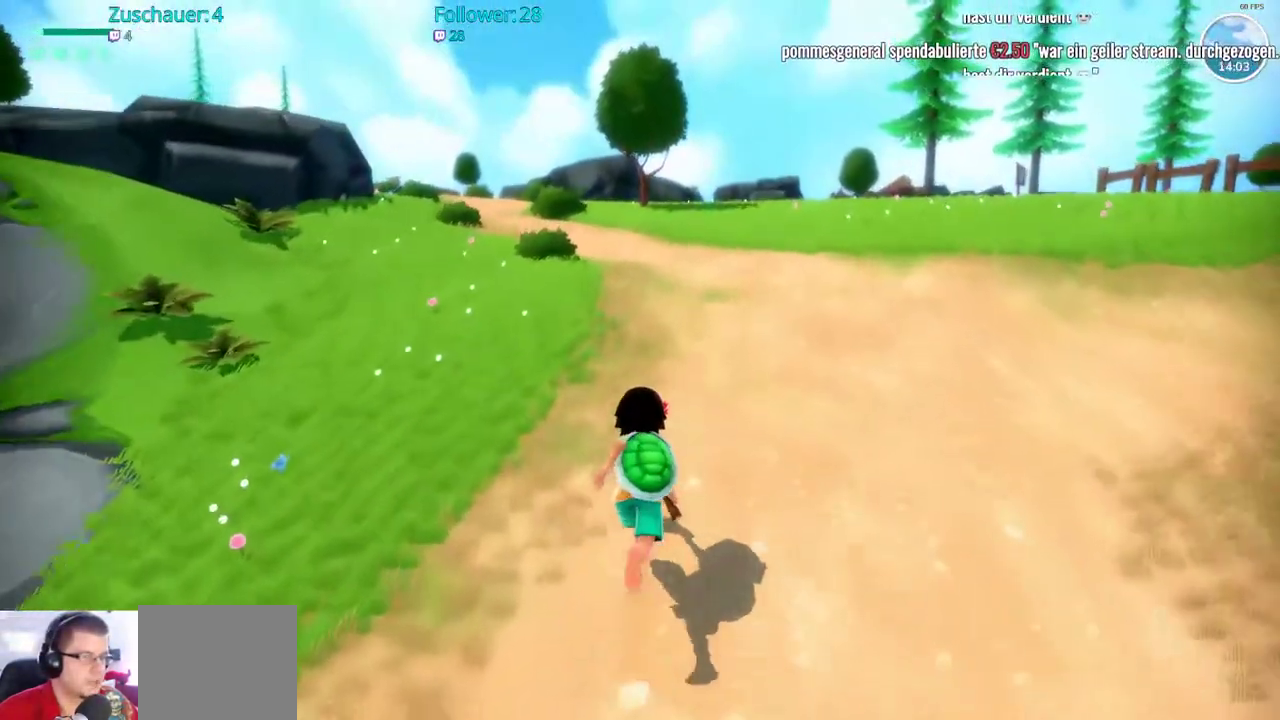
{"buttons": [], "left_stick": "up", "right_stick": "center", "events": []}
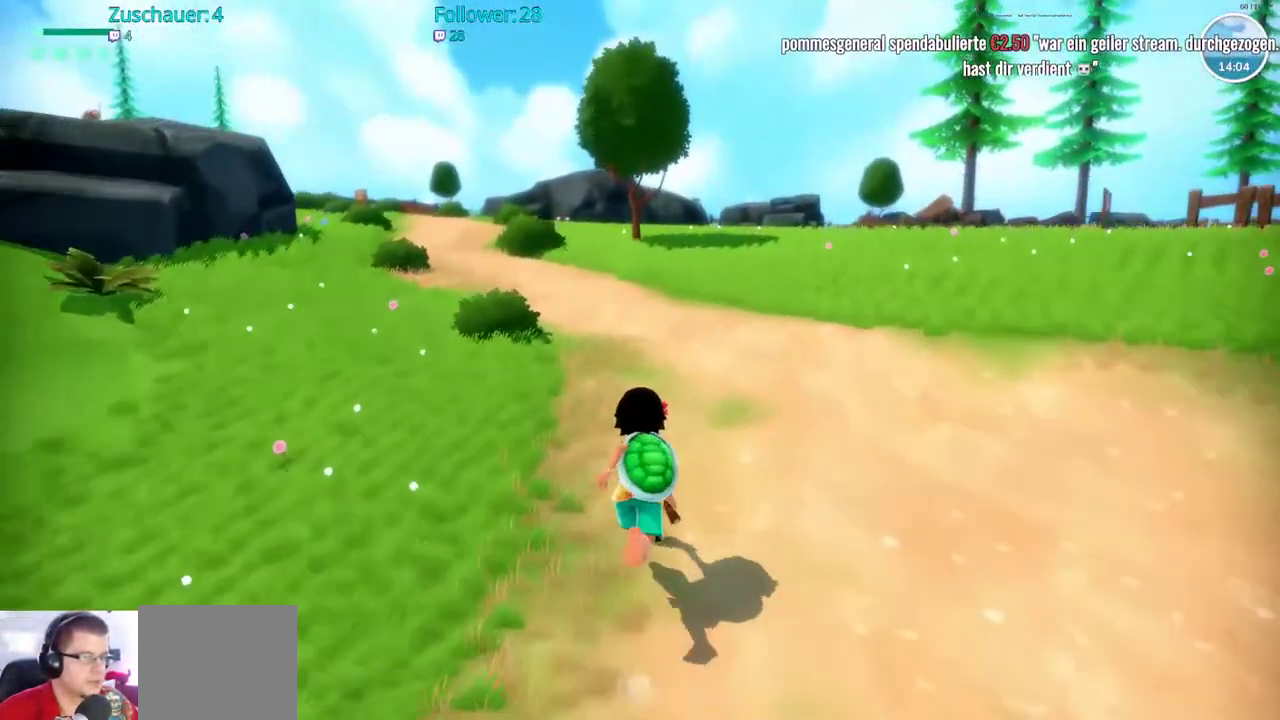
{"buttons": [], "left_stick": "up", "right_stick": "center", "events": []}
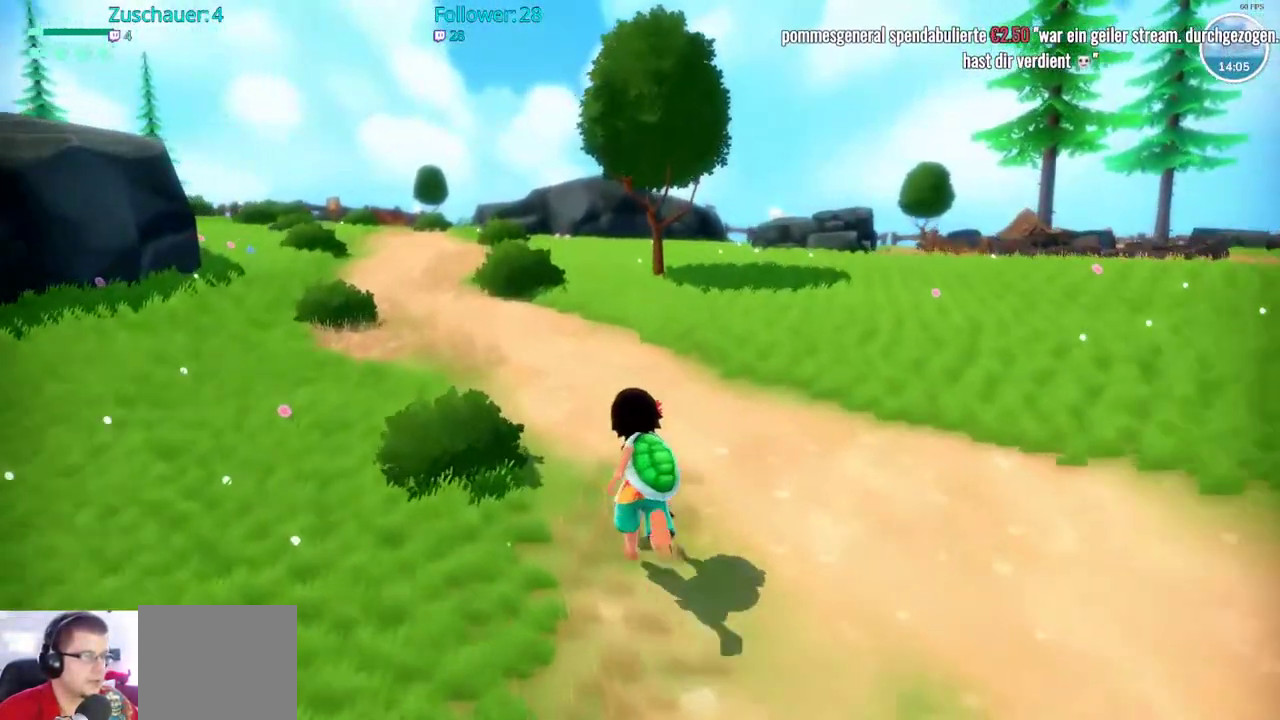
{"buttons": [], "left_stick": "up", "right_stick": "right", "events": [[333, "right_stick", "right"]]}
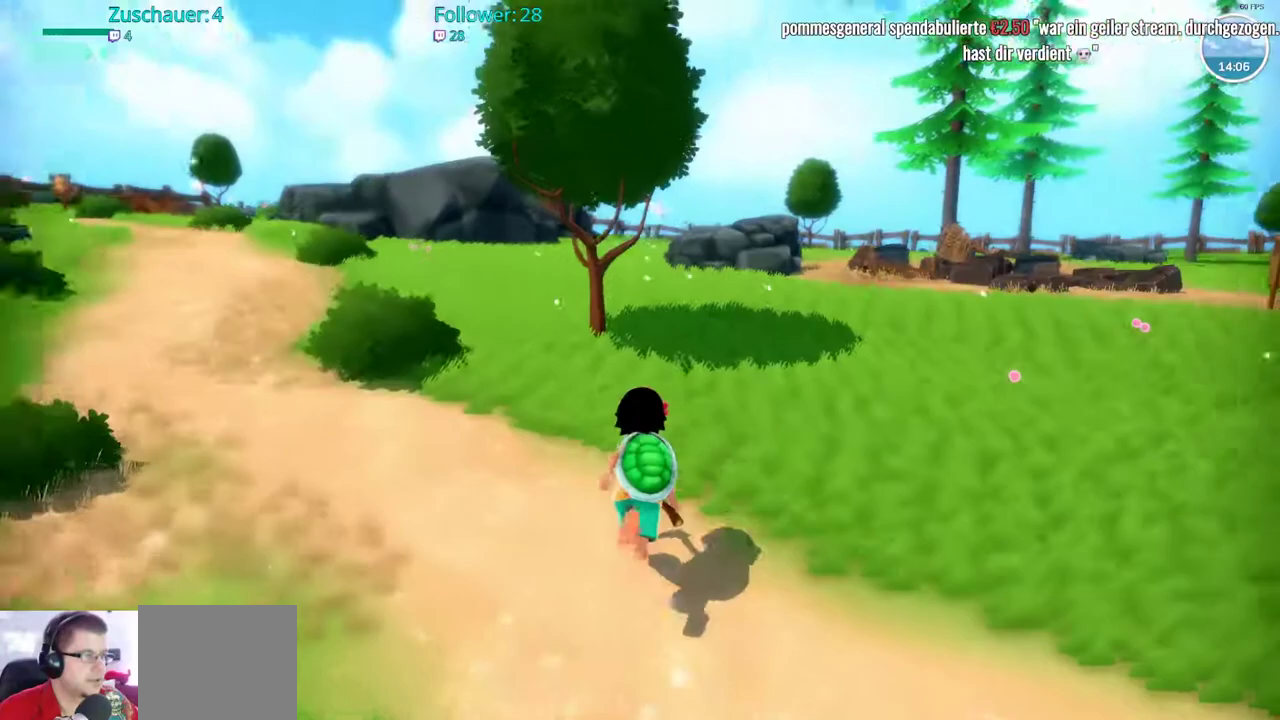
{"buttons": [], "left_stick": "up", "right_stick": "center", "events": [[150, "right_stick", "center"]]}
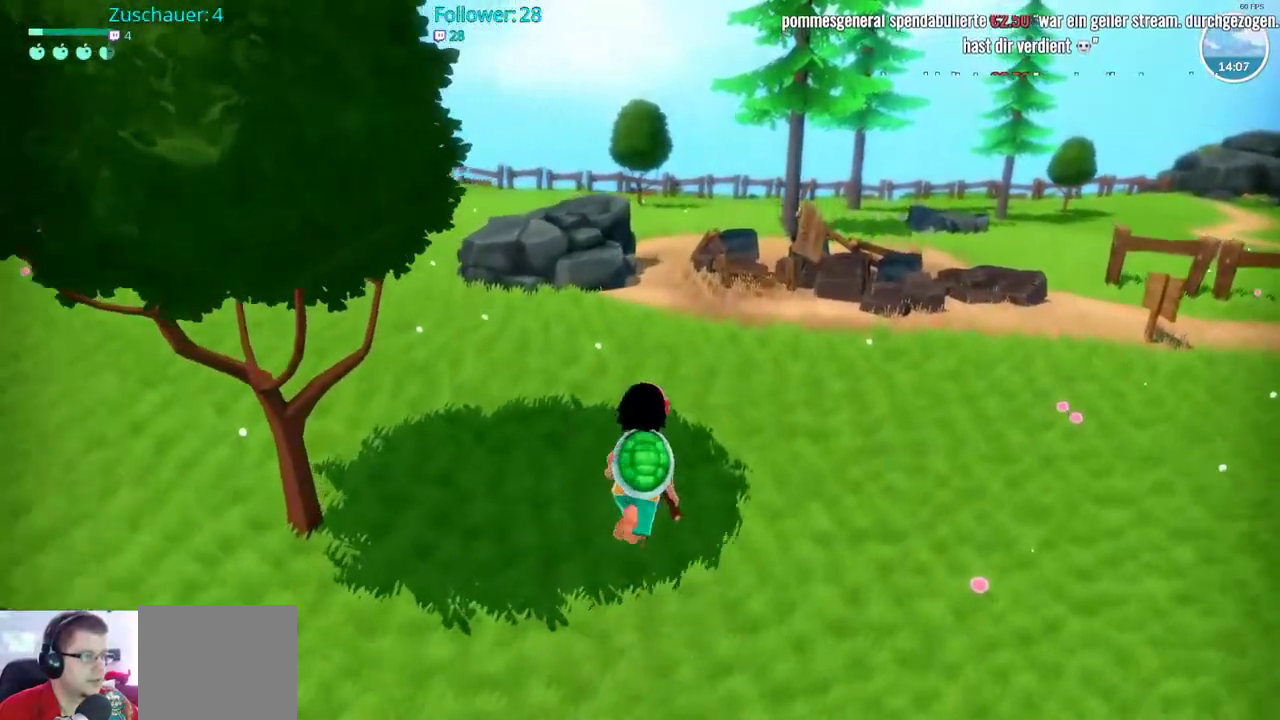
{"buttons": [], "left_stick": "up", "right_stick": "center", "events": []}
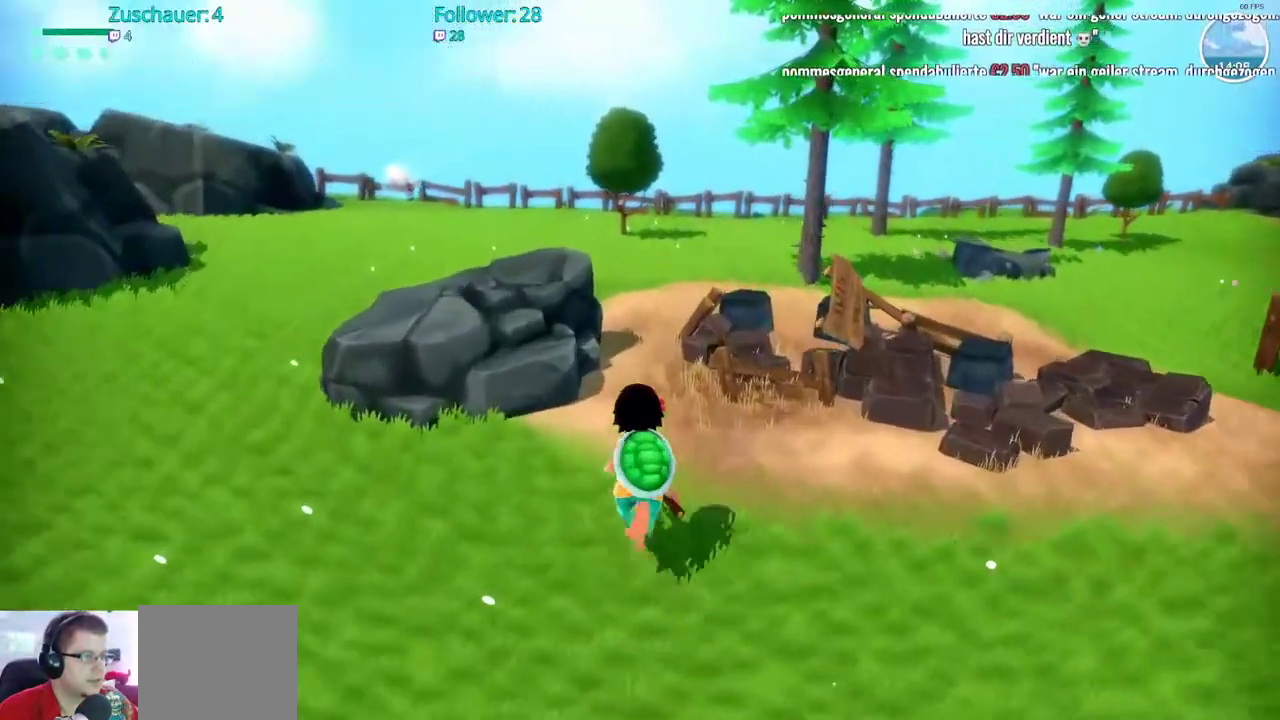
{"buttons": [], "left_stick": "up", "right_stick": "center", "events": []}
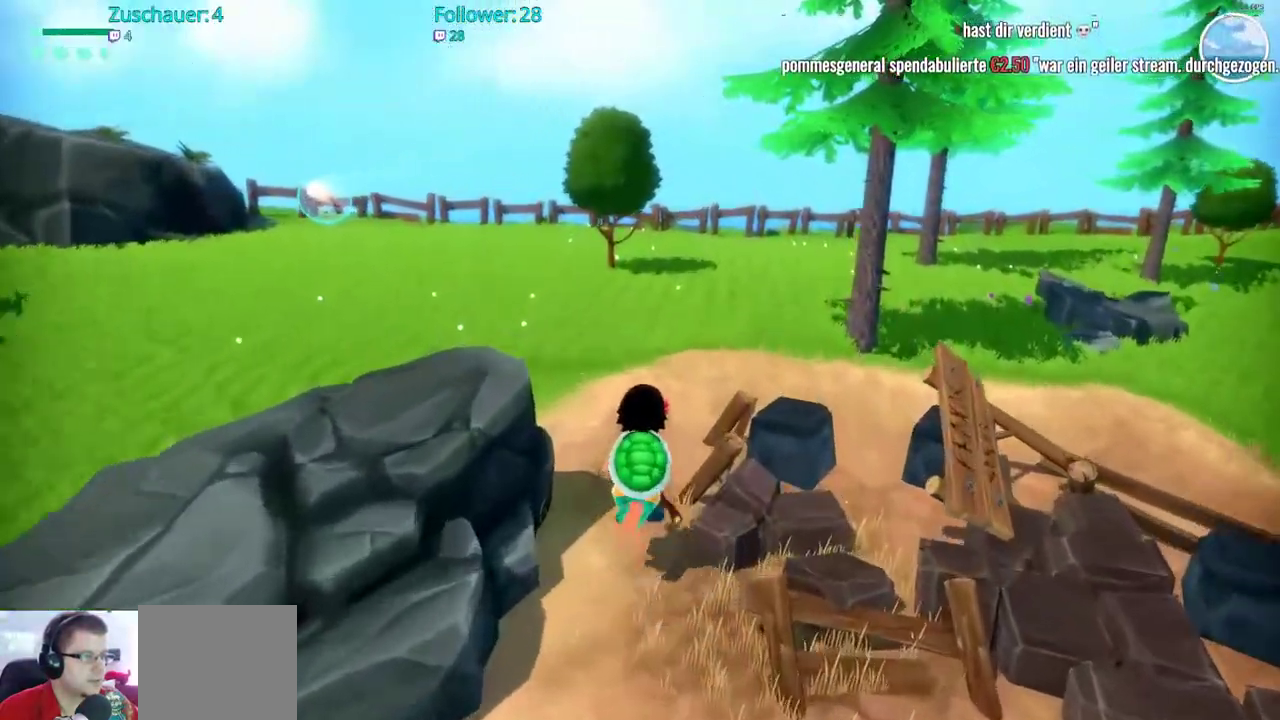
{"buttons": [], "left_stick": "up-right", "right_stick": "center", "events": [[167, "left_stick", "up-right"]]}
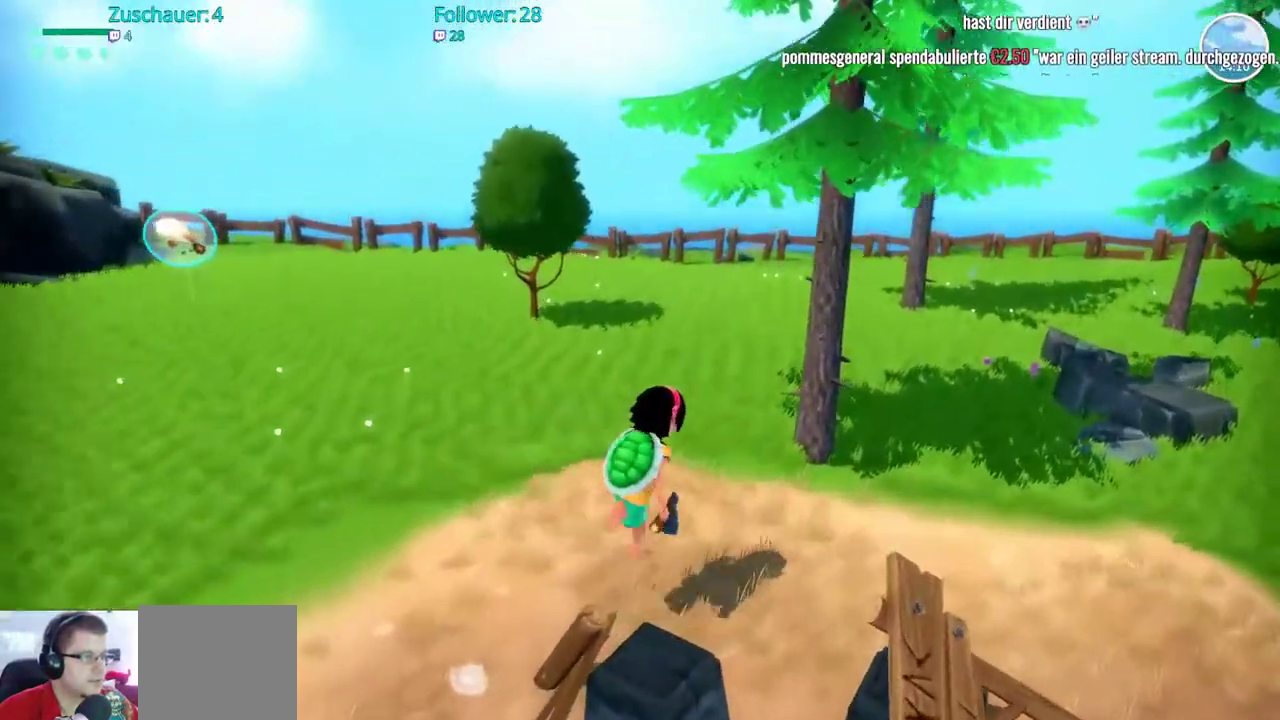
{"buttons": [], "left_stick": "center", "right_stick": "center", "events": [[400, "left_stick", "center"]]}
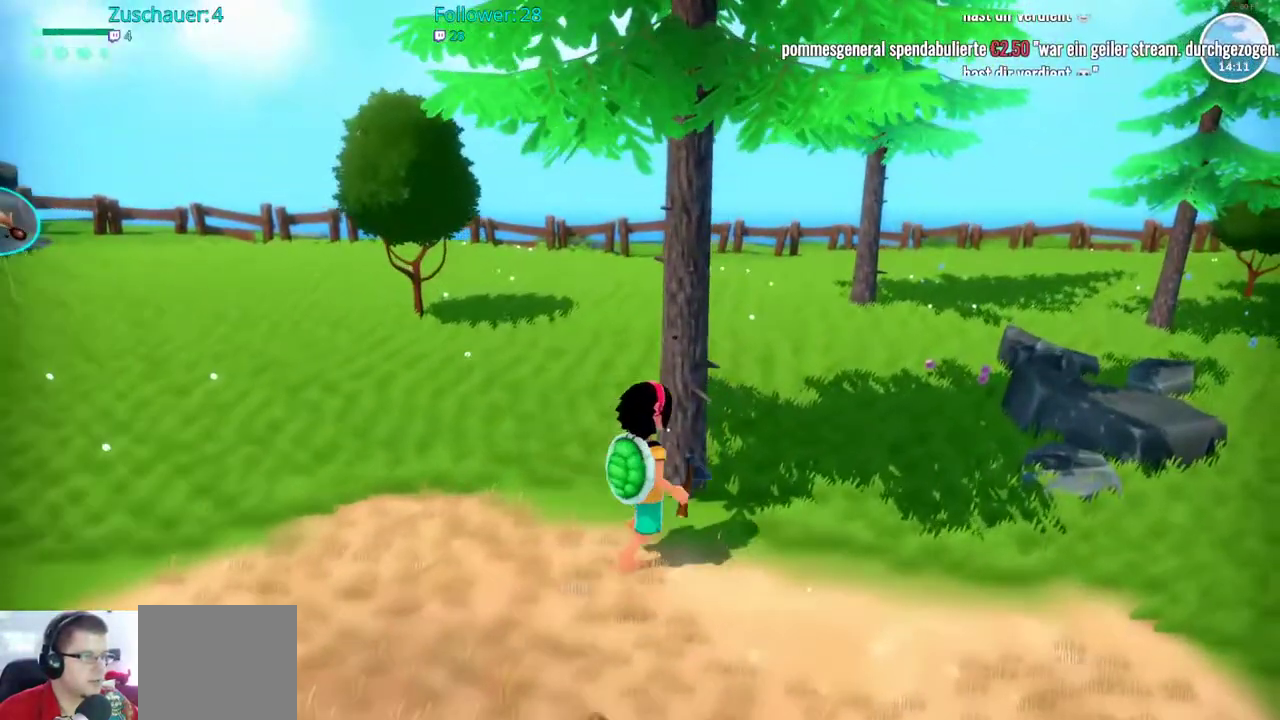
{"buttons": [], "left_stick": "up", "right_stick": "center", "events": [[367, "left_stick", "up"]]}
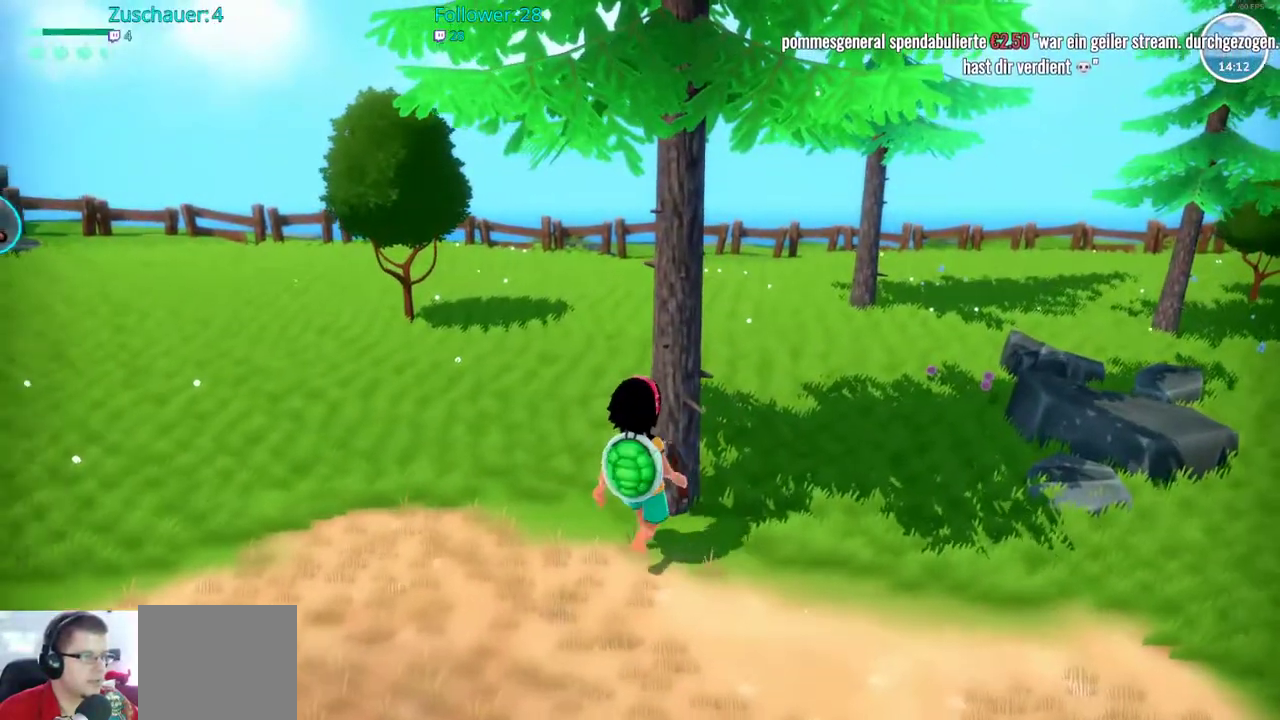
{"buttons": [], "left_stick": "center", "right_stick": "center", "events": [[50, "left_stick", "center"]]}
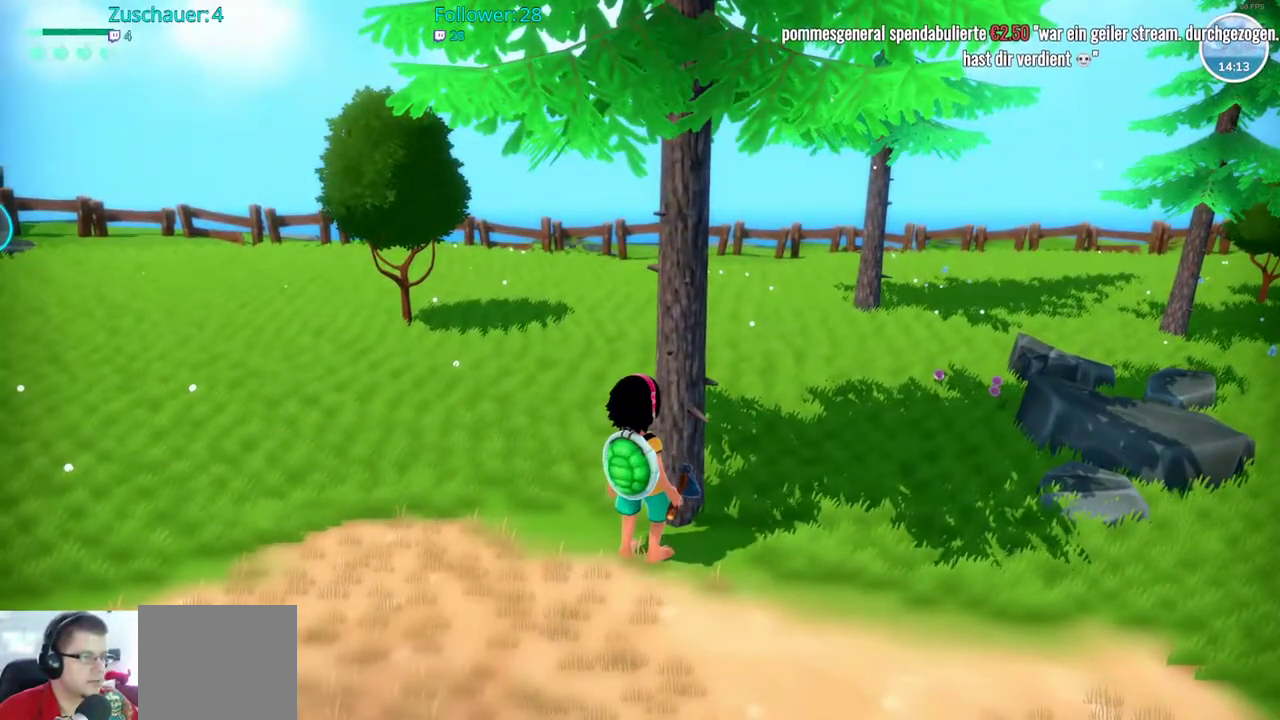
{"buttons": ["DPAD_LEFT"], "left_stick": "center", "right_stick": "center", "events": [[483, "DPAD_LEFT", "down"]]}
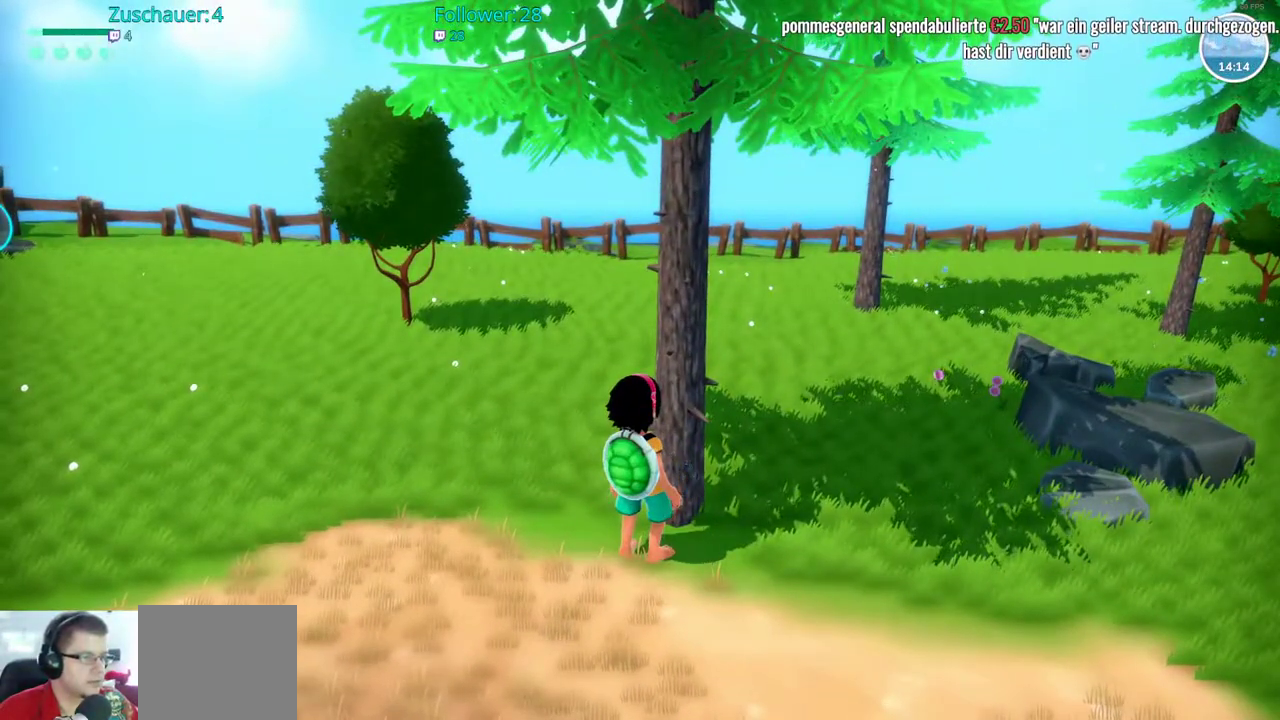
{"buttons": [], "left_stick": "center", "right_stick": "center", "events": [[150, "DPAD_LEFT", "up"]]}
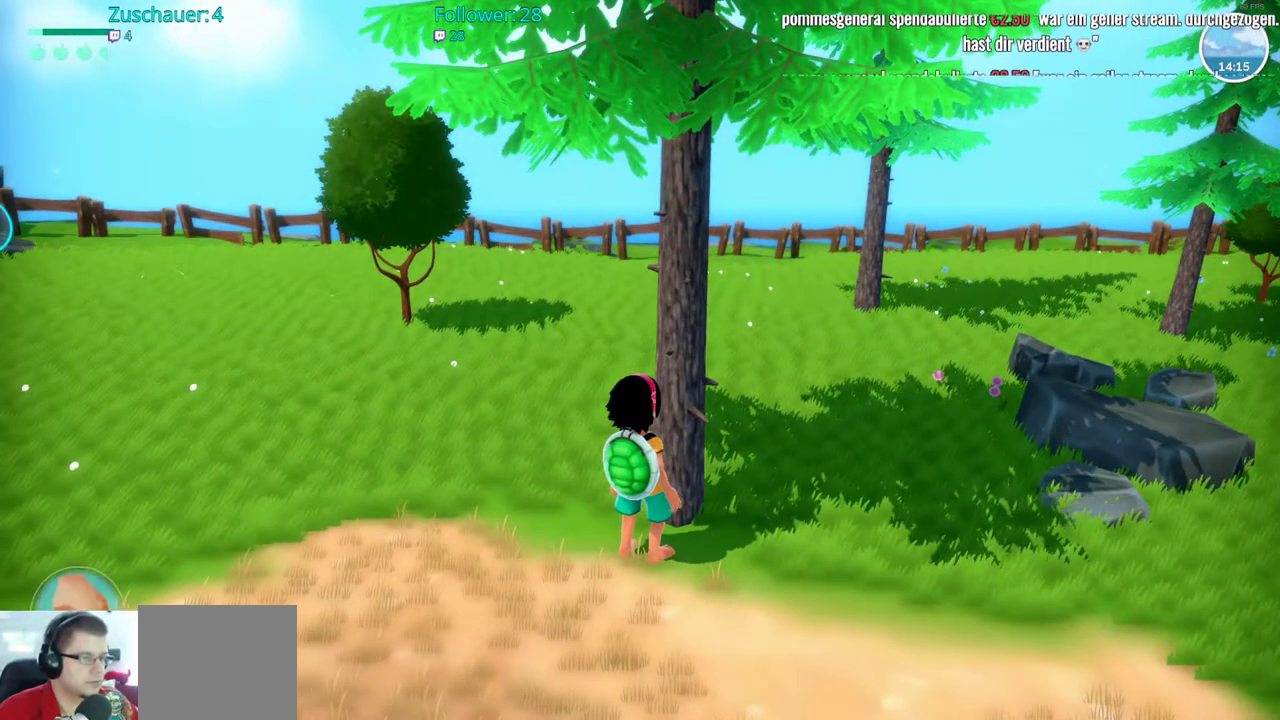
{"buttons": [], "left_stick": "center", "right_stick": "center", "events": [[33, "DPAD_LEFT", "down"], [167, "DPAD_LEFT", "up"]]}
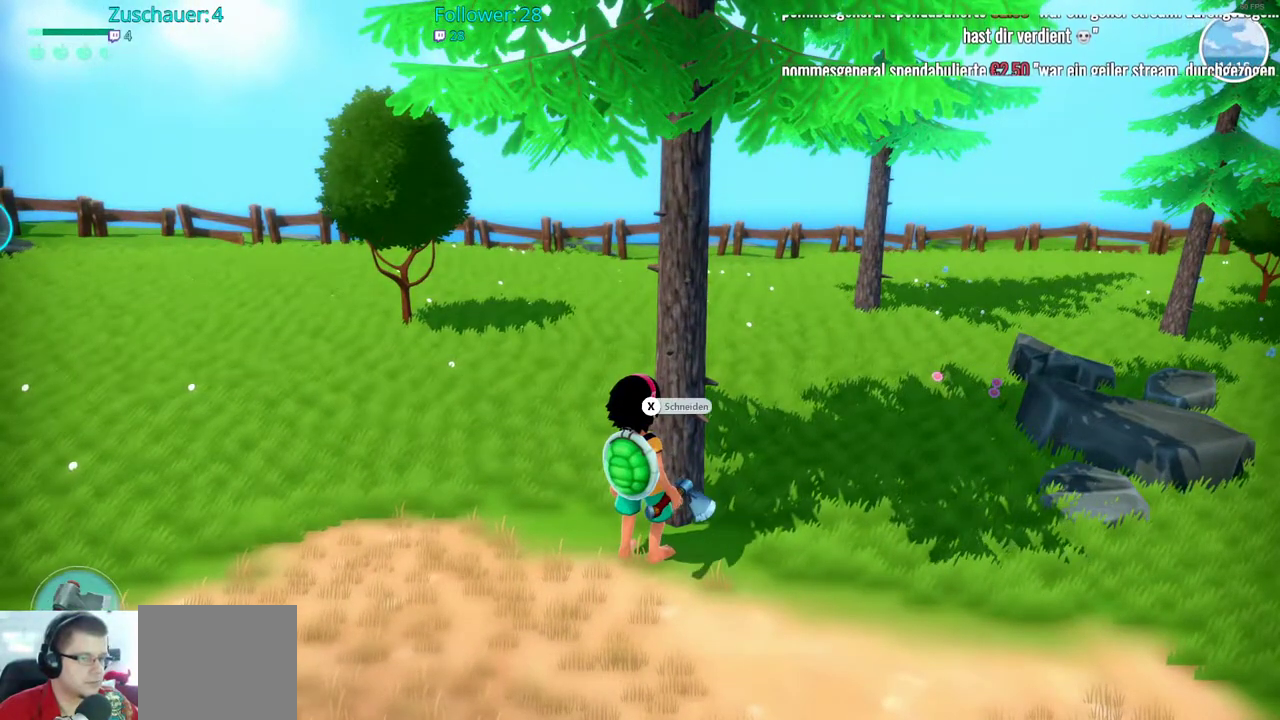
{"buttons": [], "left_stick": "center", "right_stick": "center", "events": [[133, "X", "down"], [217, "X", "up"]]}
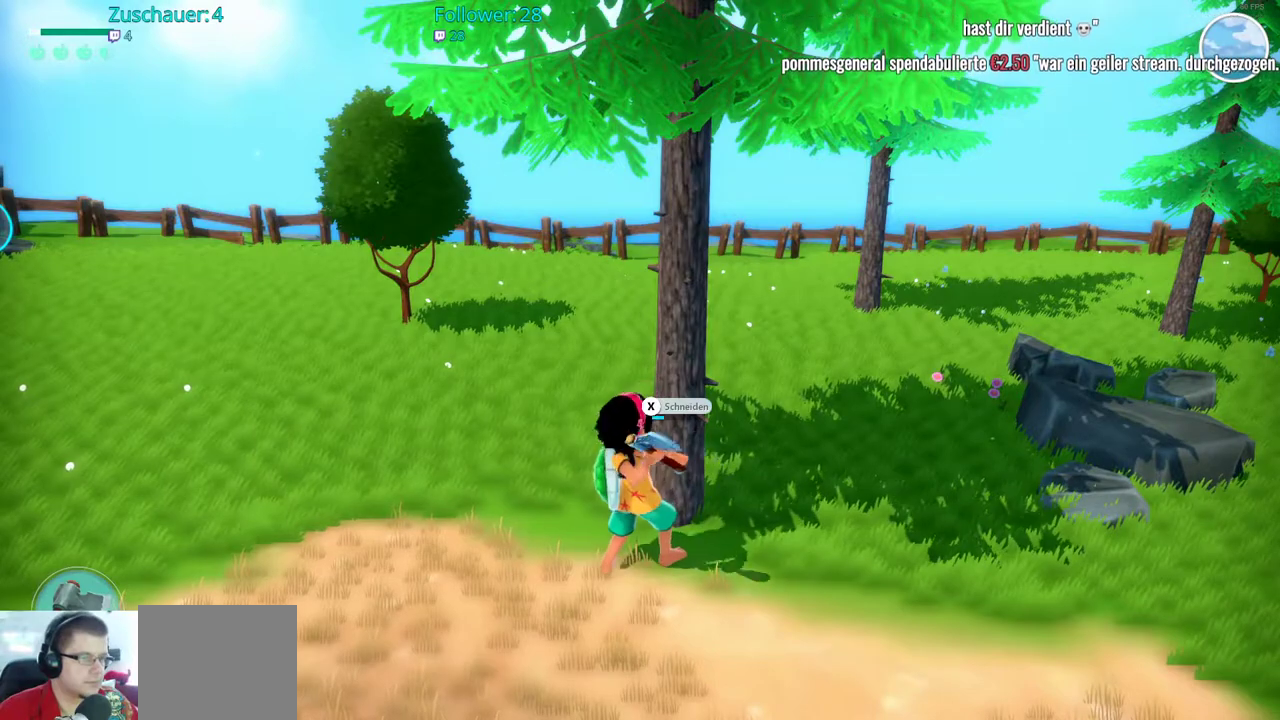
{"buttons": [], "left_stick": "center", "right_stick": "center", "events": []}
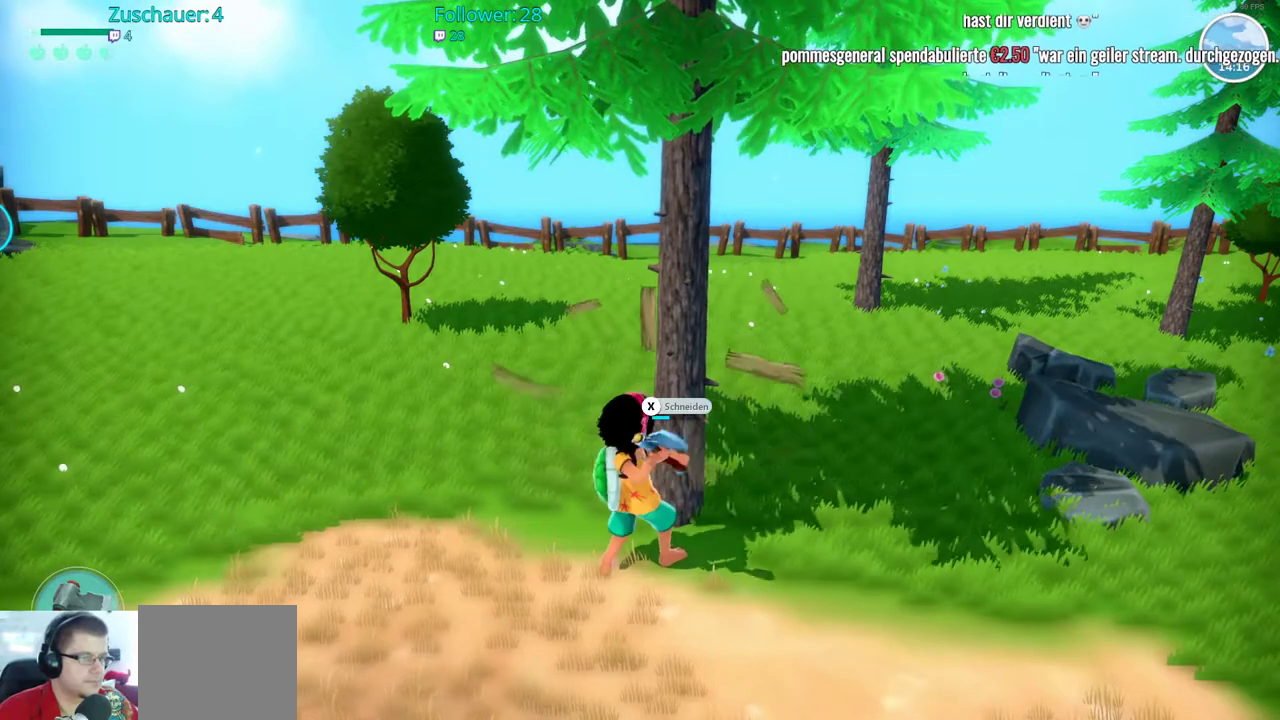
{"buttons": [], "left_stick": "center", "right_stick": "center", "events": []}
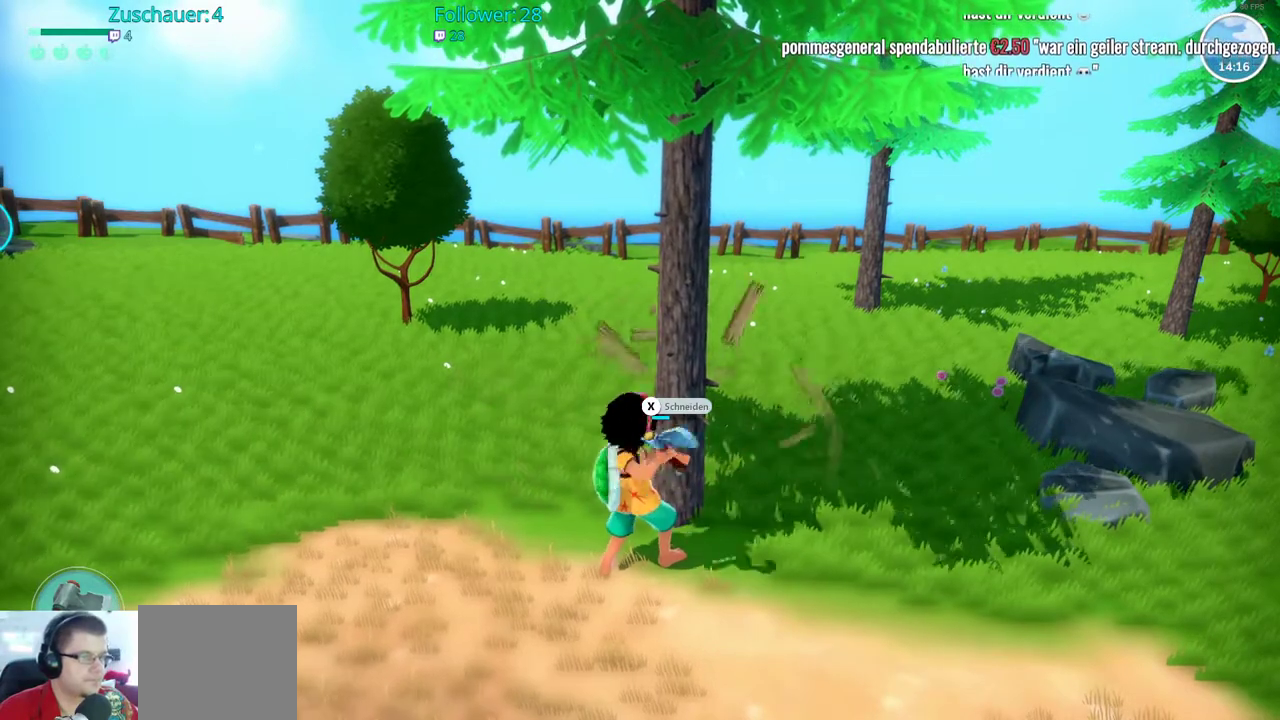
{"buttons": ["X"], "left_stick": "center", "right_stick": "center", "events": [[450, "X", "down"]]}
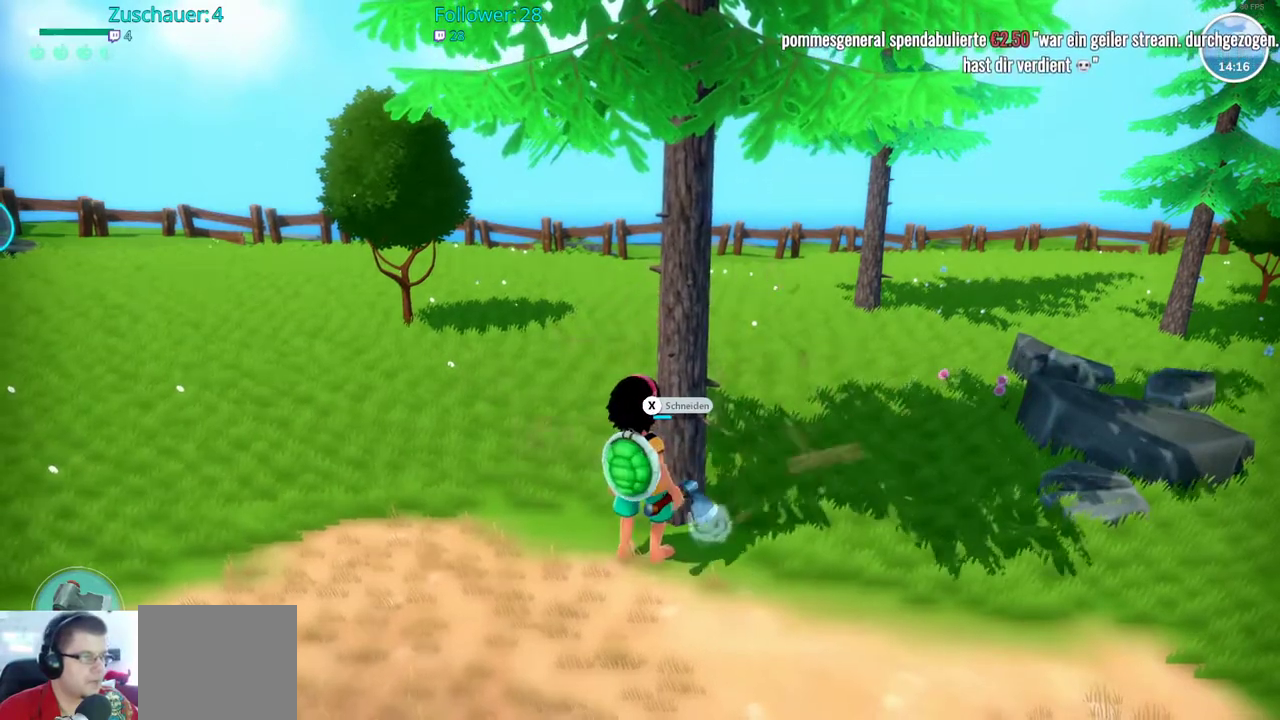
{"buttons": [], "left_stick": "center", "right_stick": "center", "events": [[100, "X", "up"]]}
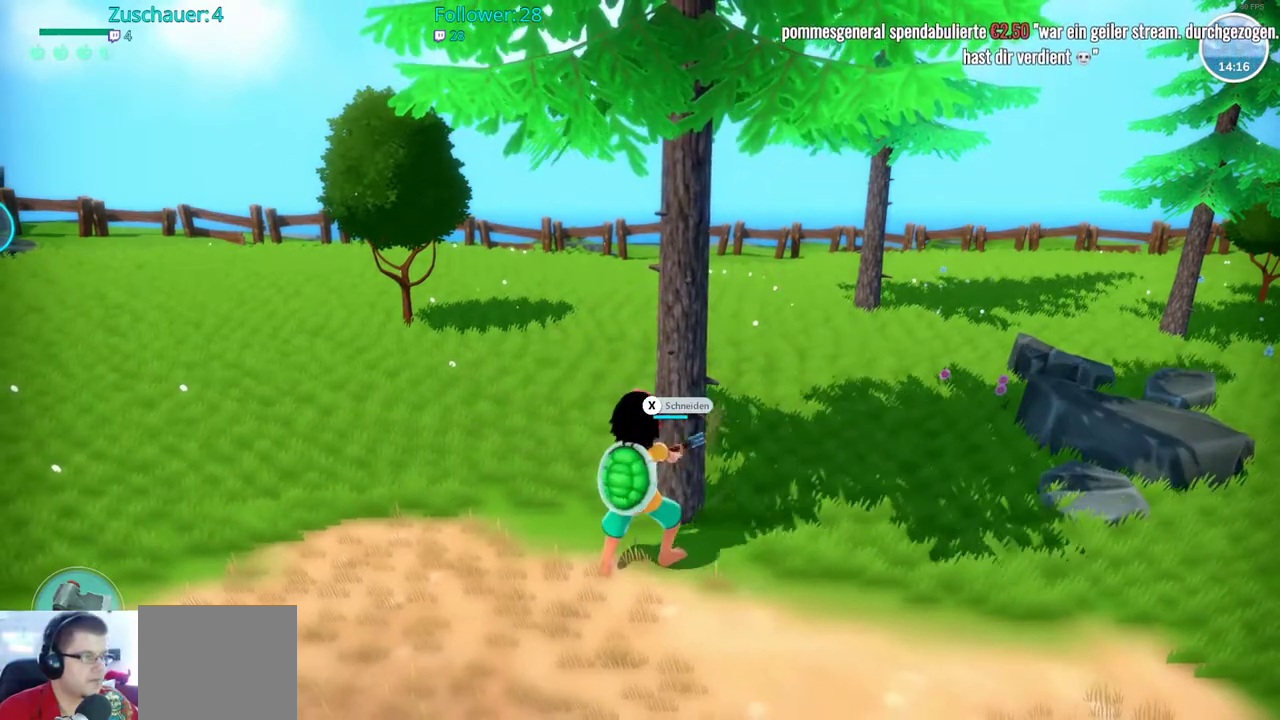
{"buttons": [], "left_stick": "center", "right_stick": "center", "events": []}
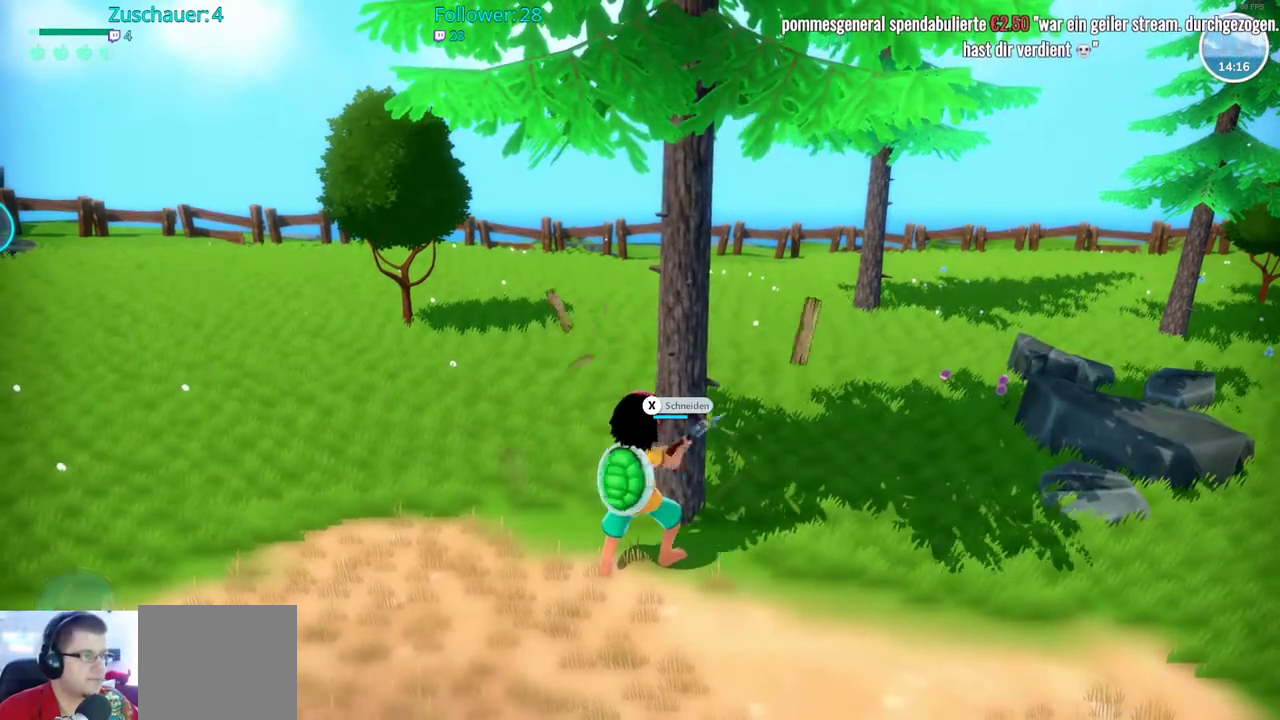
{"buttons": [], "left_stick": "center", "right_stick": "center", "events": []}